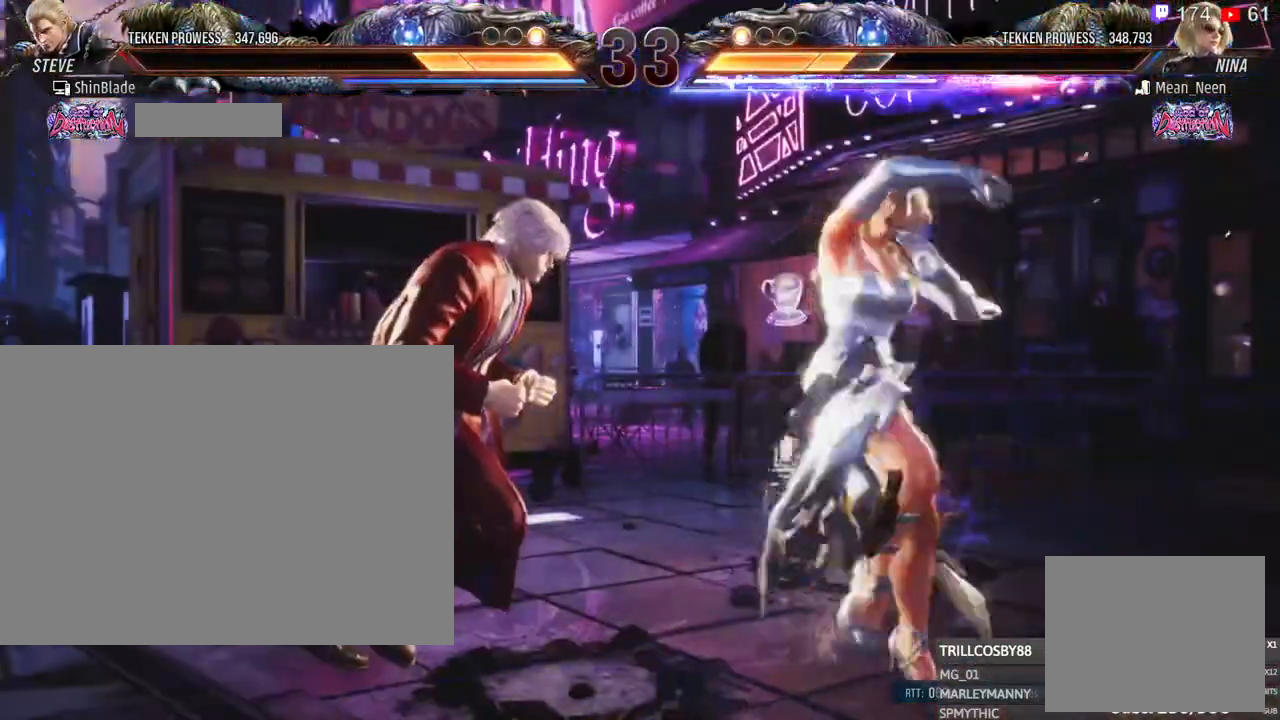
Gameplay with a controller (PlayStation layout); each line is a JSON object with the inputs held at the frame after it (dt_ms = milliseconds from this image to that frame). "events" lists button and stick changes between this image and that frame as [ms after this image, input, new state], when the widget could be followed in between. Not read: R3.
{"dt_ms": 500, "buttons": ["SQUARE", "DPAD_DOWN", "DPAD_LEFT"], "left_stick": "center", "right_stick": "center"}
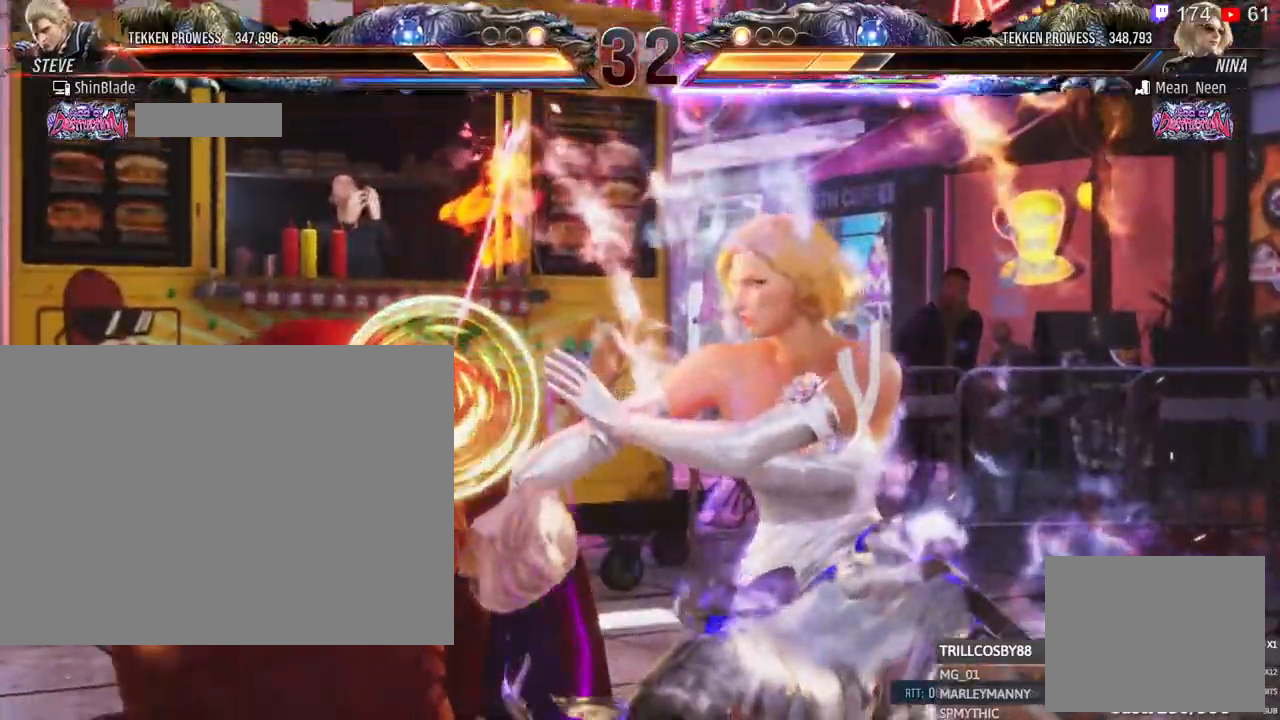
{"dt_ms": 500, "buttons": ["SQUARE", "DPAD_LEFT"], "left_stick": "center", "right_stick": "center", "events": [[67, "SQUARE", "up"], [117, "DPAD_DOWN", "up"], [117, "SQUARE", "down"]]}
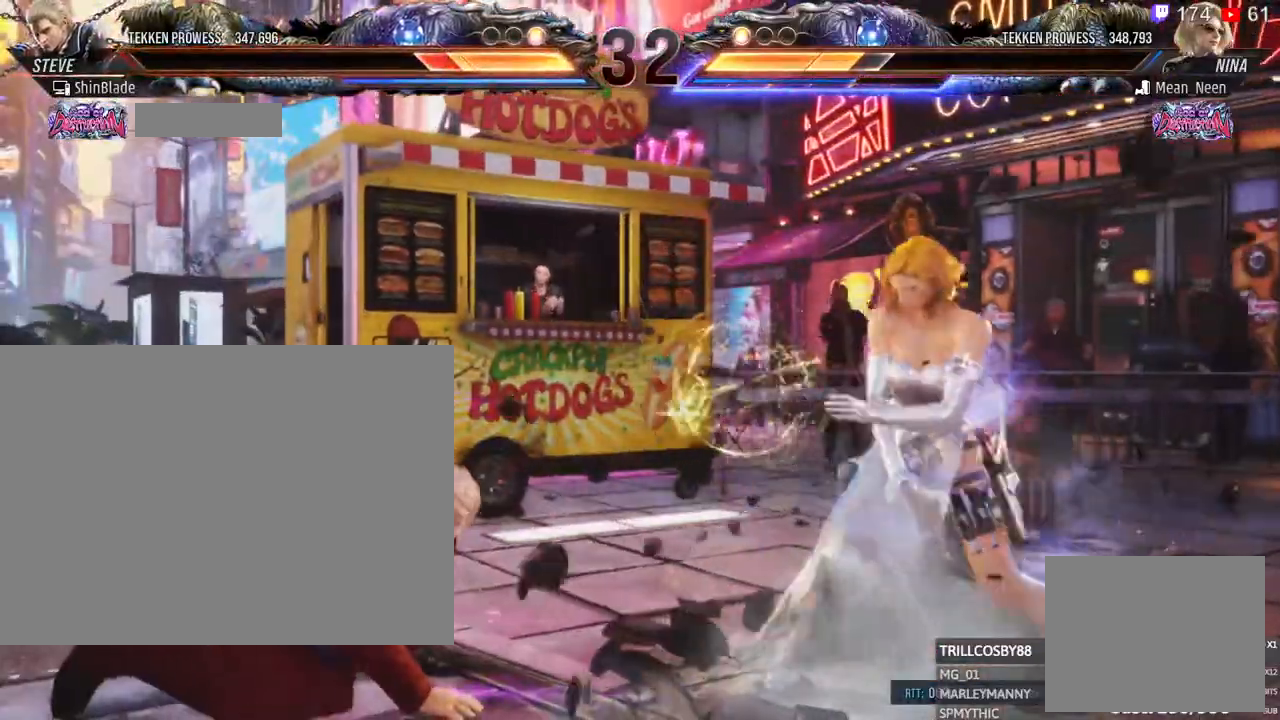
{"dt_ms": 1000, "buttons": ["DPAD_DOWN", "DPAD_LEFT"], "left_stick": "center", "right_stick": "center"}
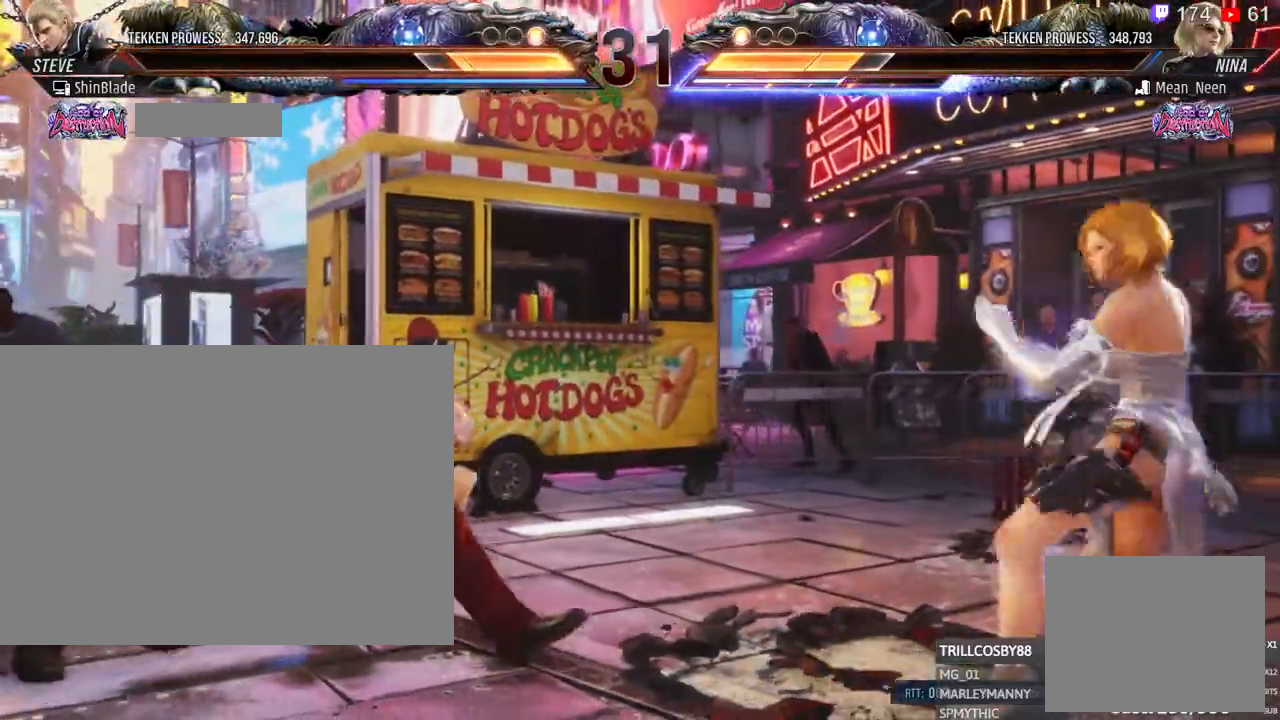
{"dt_ms": 500, "buttons": ["DPAD_RIGHT"], "left_stick": "center", "right_stick": "center"}
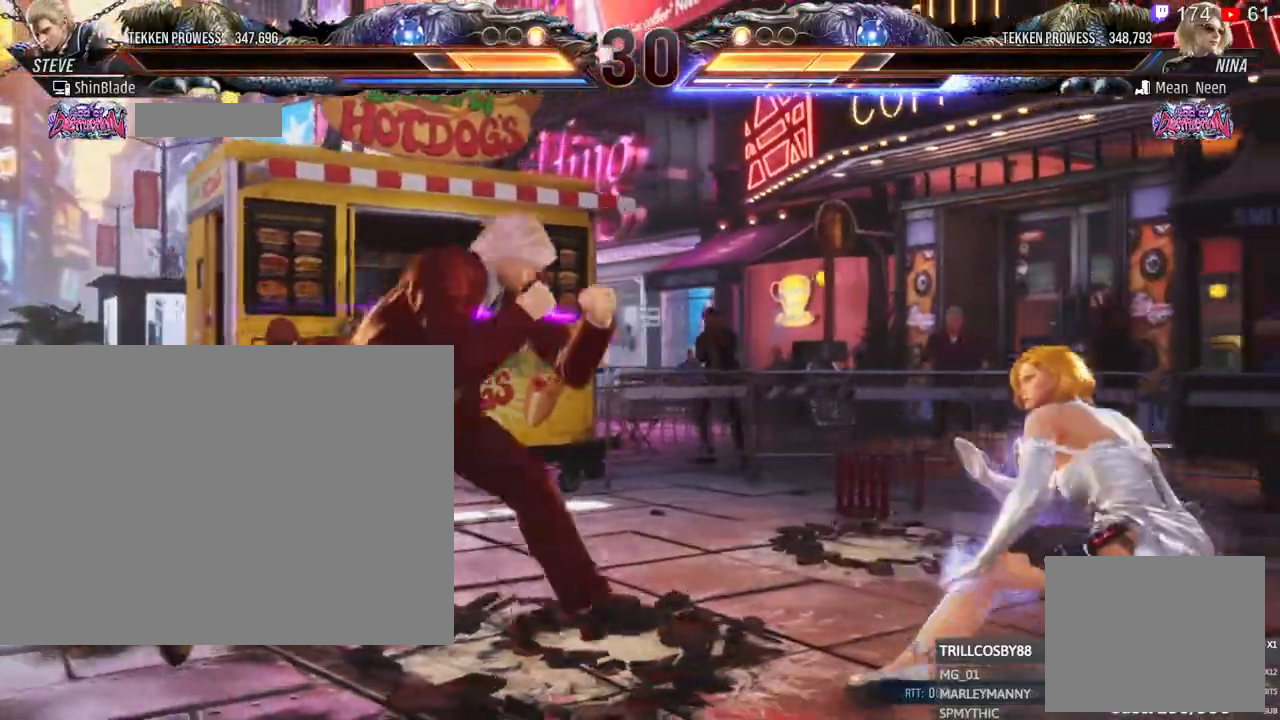
{"dt_ms": 1000, "buttons": [], "left_stick": "center", "right_stick": "center"}
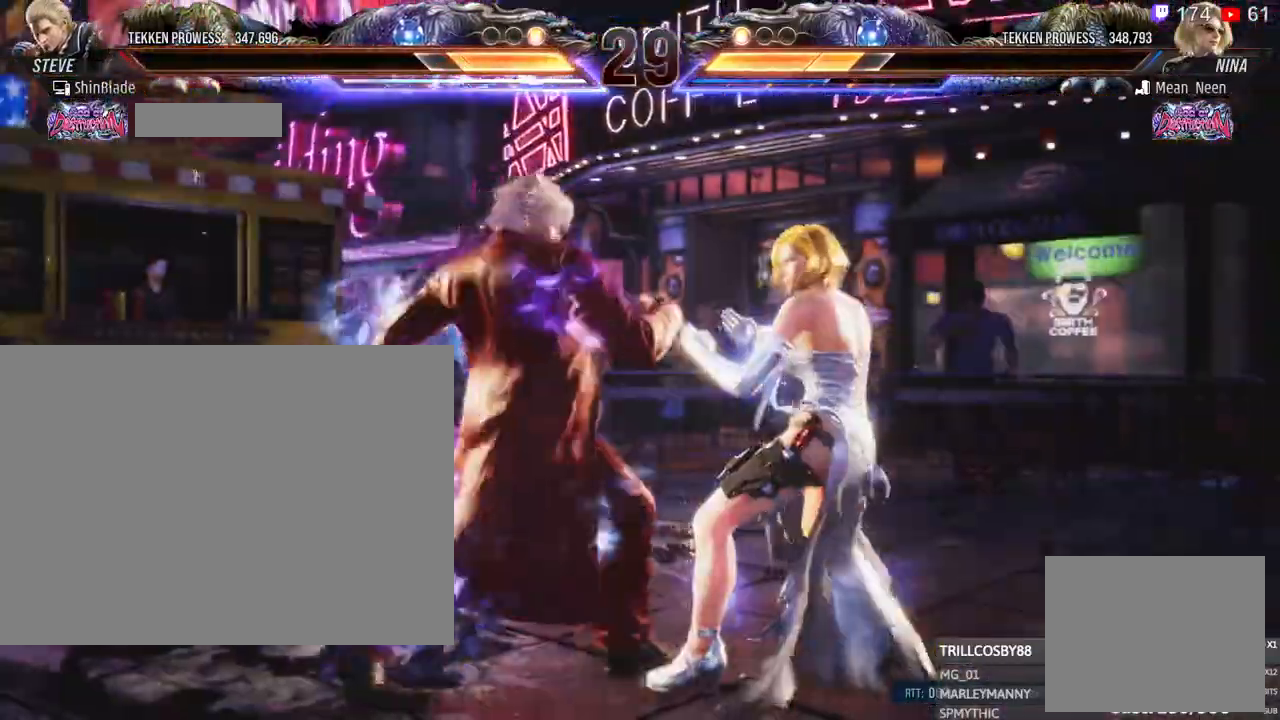
{"dt_ms": 500, "buttons": ["DPAD_LEFT"], "left_stick": "center", "right_stick": "center", "events": [[83, "SQUARE", "down"], [183, "DPAD_DOWN", "down"], [233, "DPAD_LEFT", "down"], [250, "DPAD_DOWN", "up"], [317, "SQUARE", "up"]]}
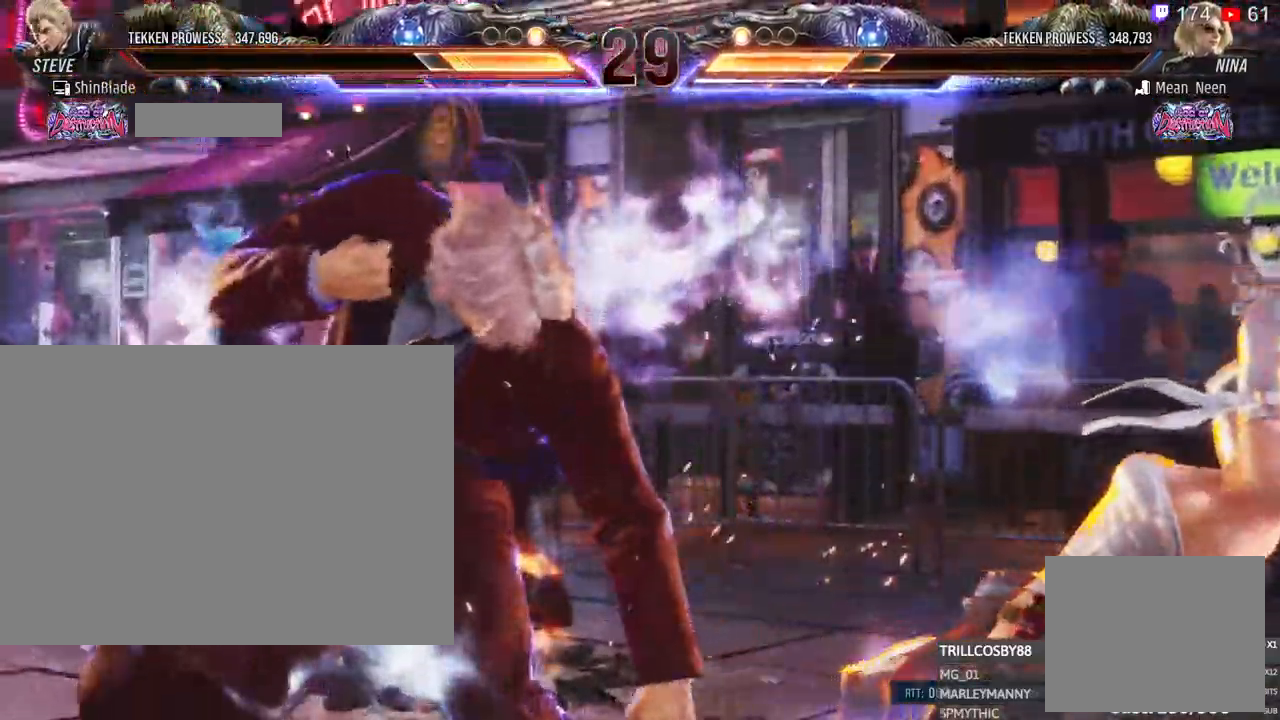
{"dt_ms": 500, "buttons": [], "left_stick": "center", "right_stick": "center"}
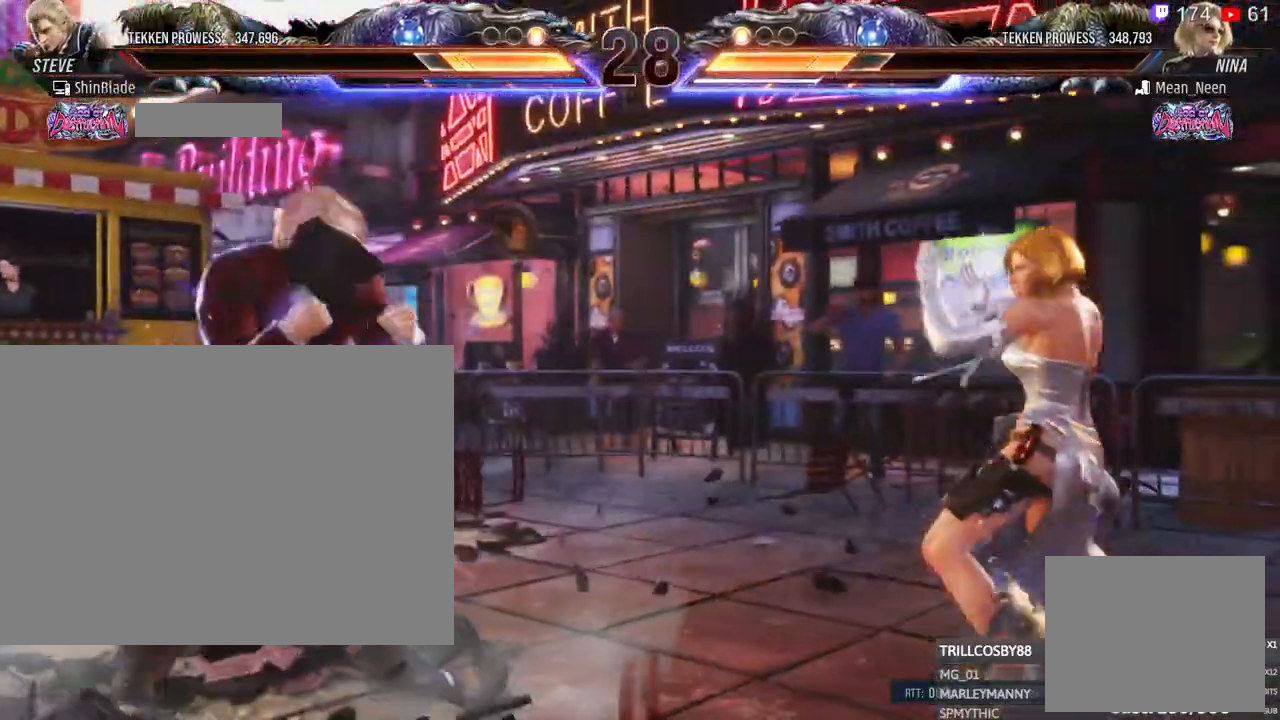
{"dt_ms": 500, "buttons": ["TRIANGLE", "DPAD_LEFT"], "left_stick": "center", "right_stick": "center"}
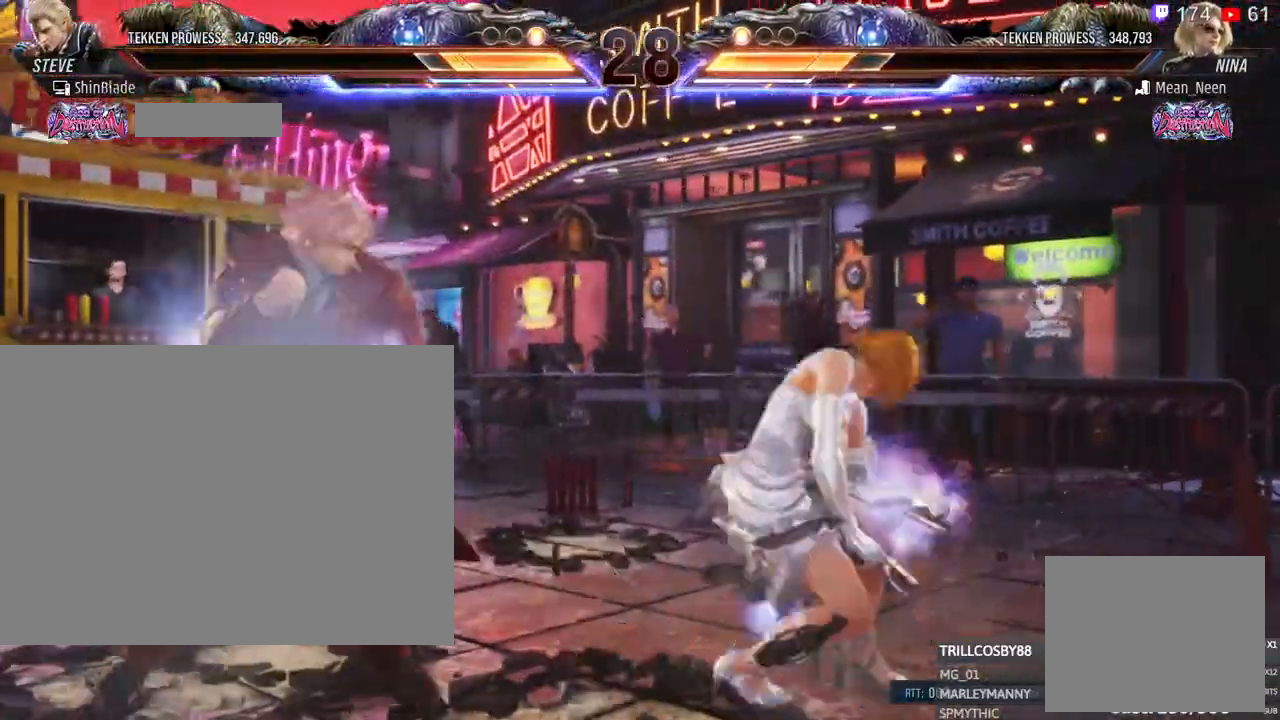
{"dt_ms": 1000, "buttons": ["TRIANGLE", "DPAD_DOWN", "DPAD_RIGHT"], "left_stick": "center", "right_stick": "center"}